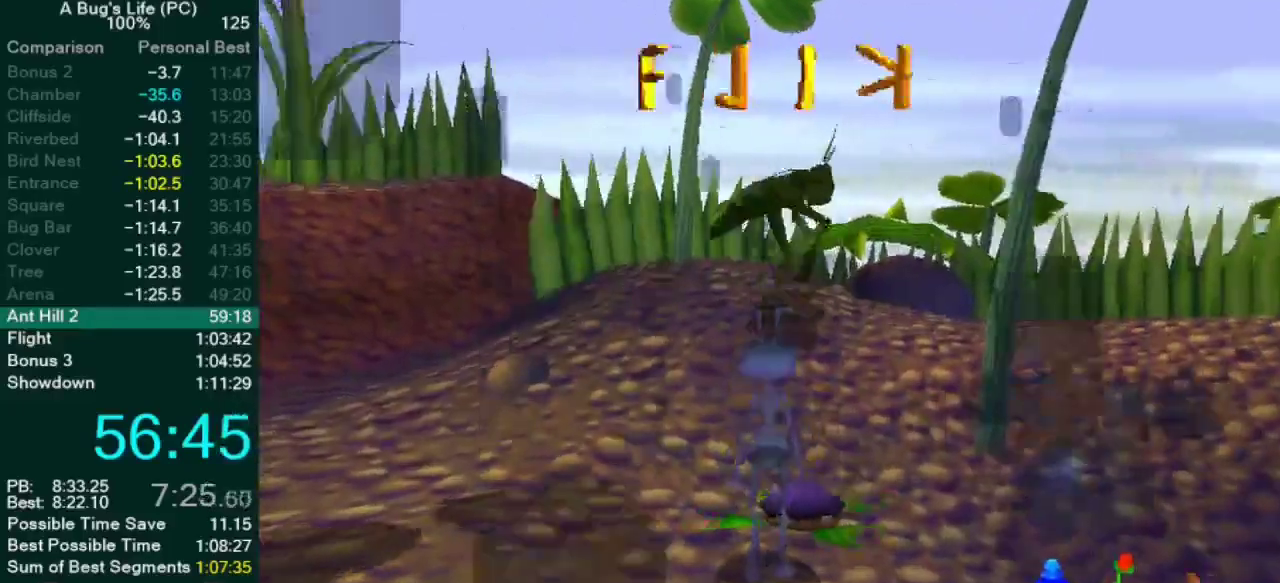
Gameplay with a controller (PlayStation layout); each line is a JSON object with the inputs held at the frame after it. "events" lists button and stick changes between this image and that frame as [ms after this image, input, new state], when the widget could be followed in between. Not read: L2 L3 R1 R2 R3.
{"buttons": [], "left_stick": "center", "right_stick": "center", "events": [[133, "SQUARE", "down"], [217, "SQUARE", "up"]]}
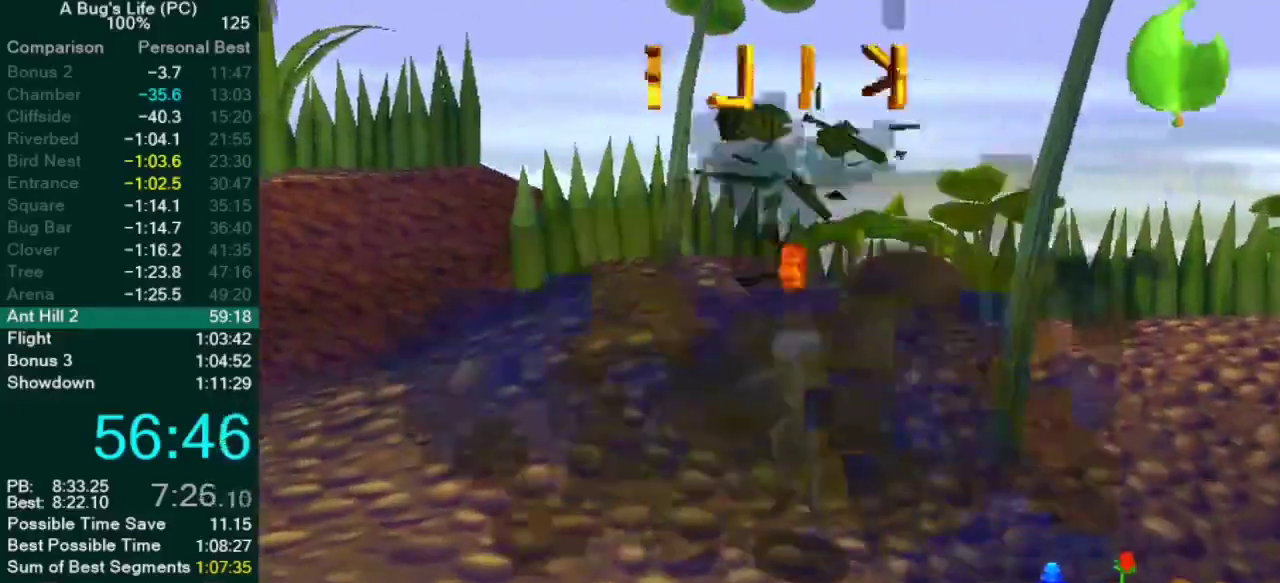
{"buttons": [], "left_stick": "center", "right_stick": "center", "events": []}
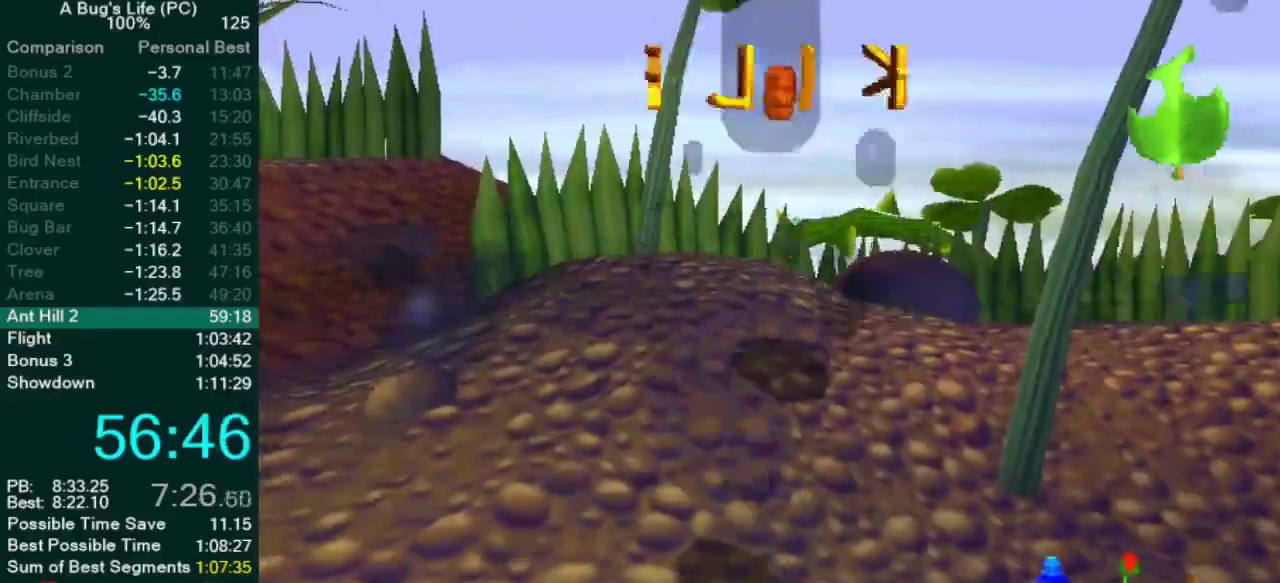
{"buttons": [], "left_stick": "center", "right_stick": "center", "events": []}
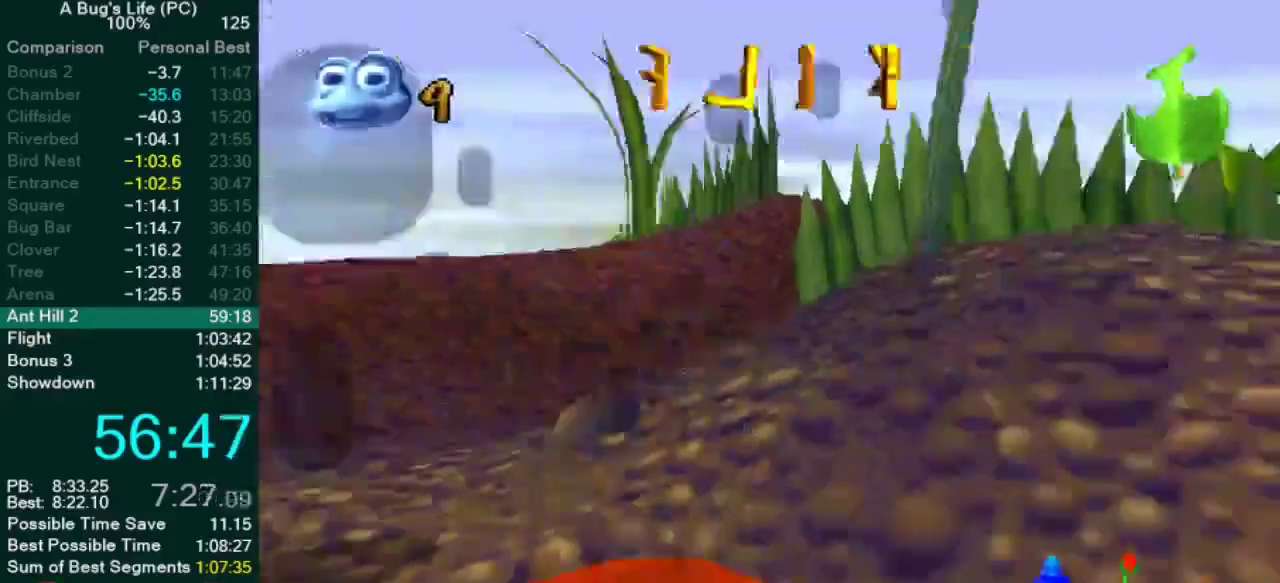
{"buttons": [], "left_stick": "down", "right_stick": "center", "events": [[150, "left_stick", "left"], [333, "left_stick", "down-left"], [450, "left_stick", "down"]]}
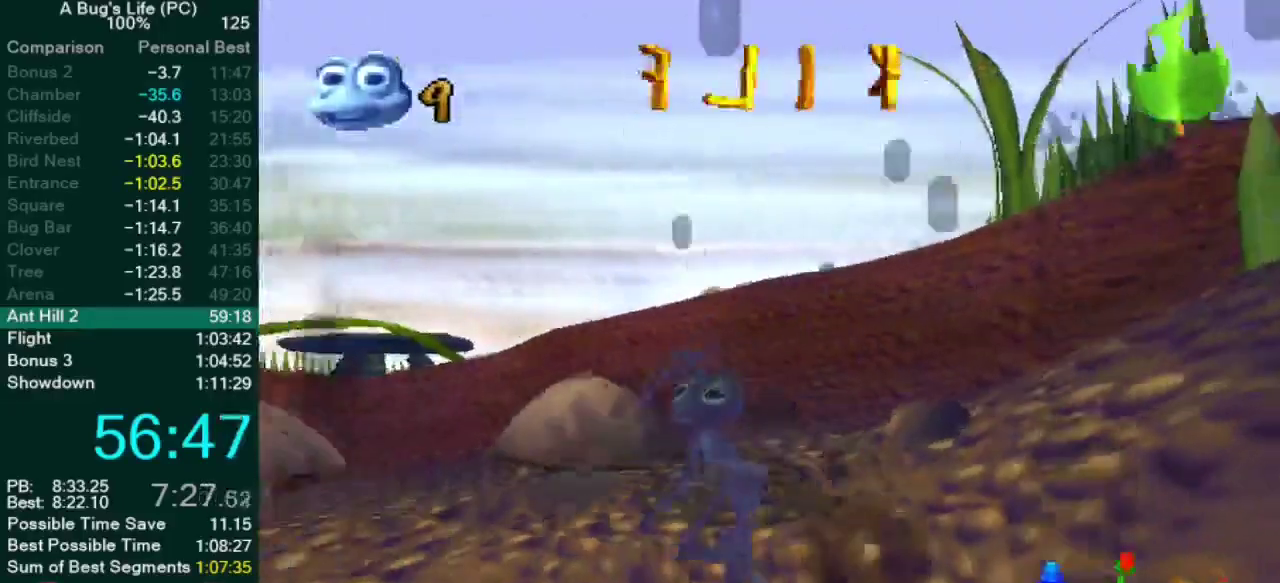
{"buttons": [], "left_stick": "down-left", "right_stick": "center", "events": [[50, "left_stick", "down-right"], [183, "SQUARE", "down"], [250, "left_stick", "down-left"], [300, "SQUARE", "up"]]}
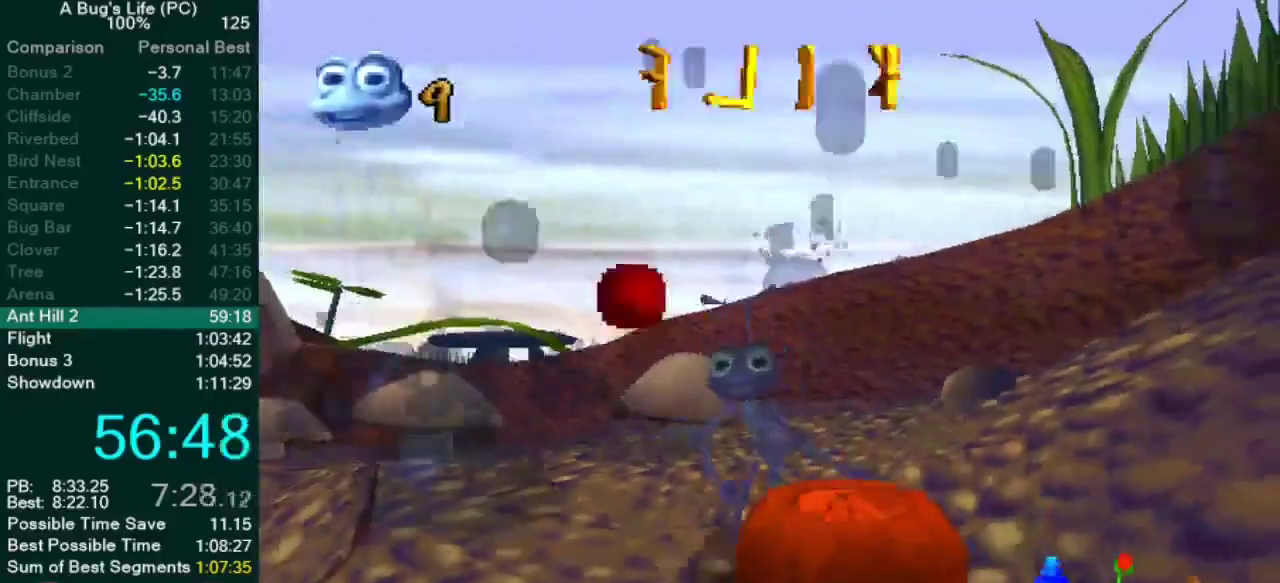
{"buttons": [], "left_stick": "down-left", "right_stick": "center", "events": [[133, "left_stick", "down"], [183, "left_stick", "down-right"], [300, "SQUARE", "down"], [383, "SQUARE", "up"], [483, "left_stick", "down-left"]]}
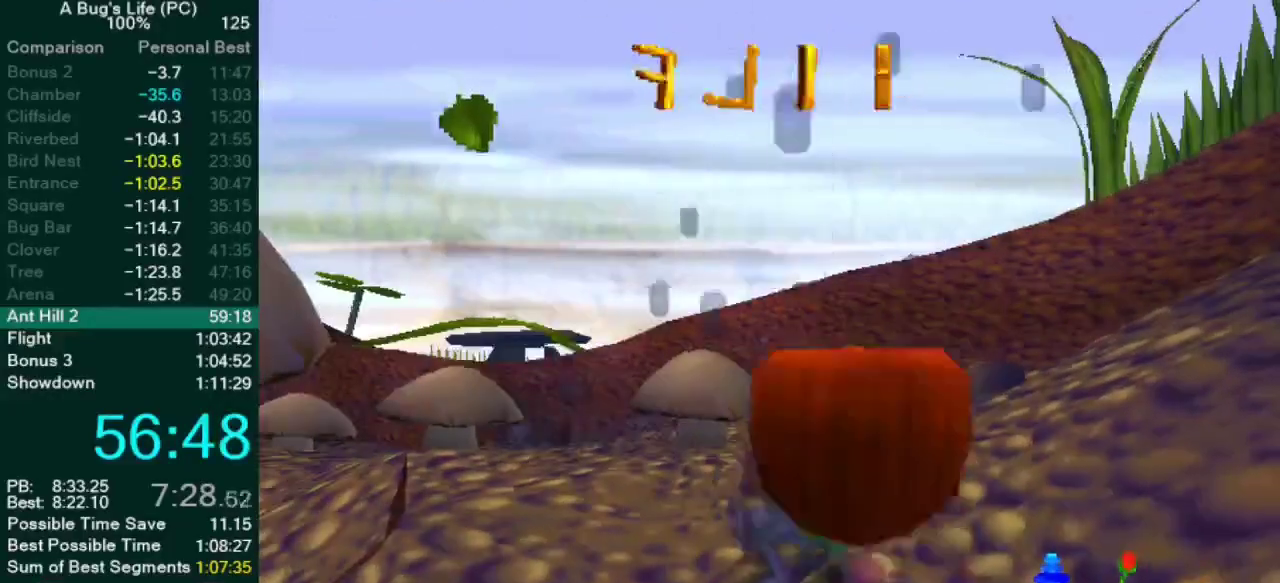
{"buttons": ["TRIANGLE"], "left_stick": "left", "right_stick": "center", "events": [[100, "TRIANGLE", "down"], [183, "TRIANGLE", "up"], [283, "TRIANGLE", "down"], [317, "left_stick", "left"], [367, "TRIANGLE", "up"], [433, "TRIANGLE", "down"]]}
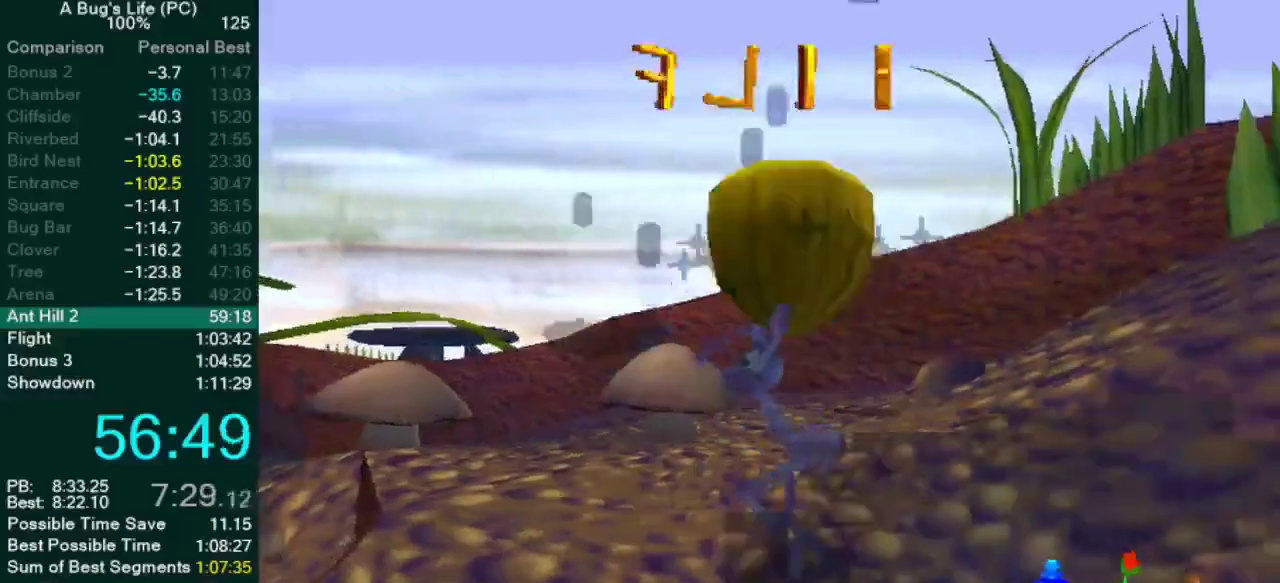
{"buttons": [], "left_stick": "left", "right_stick": "center", "events": [[50, "TRIANGLE", "up"], [67, "left_stick", "down-left"], [133, "left_stick", "left"], [233, "left_stick", "down-left"], [467, "left_stick", "left"]]}
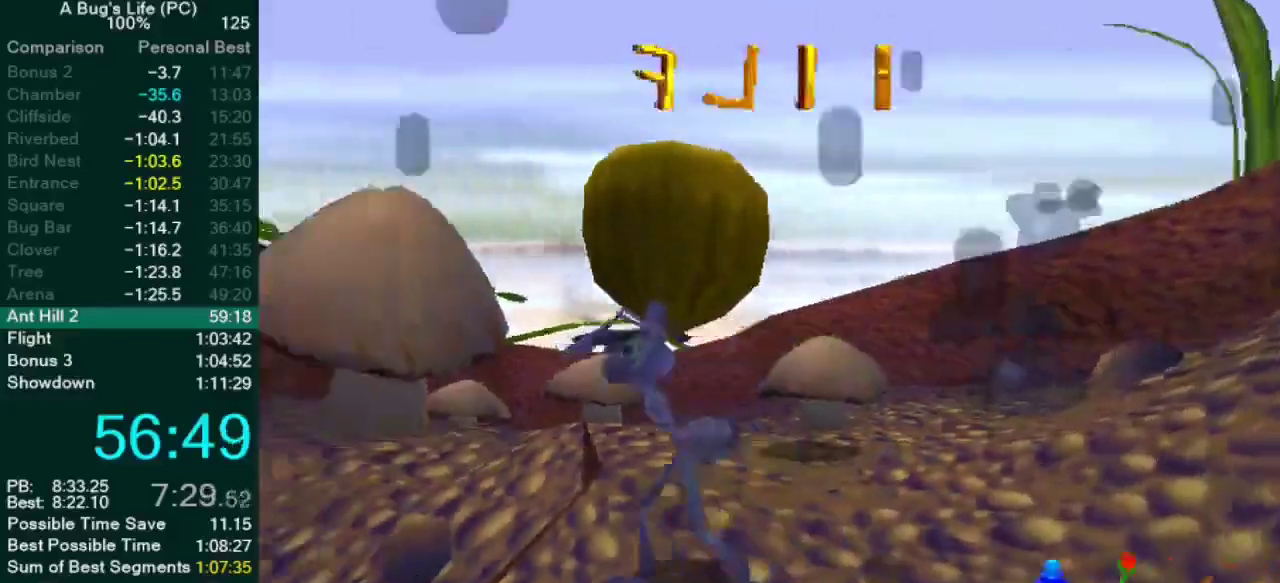
{"buttons": [], "left_stick": "up-left", "right_stick": "center", "events": [[250, "left_stick", "up-left"]]}
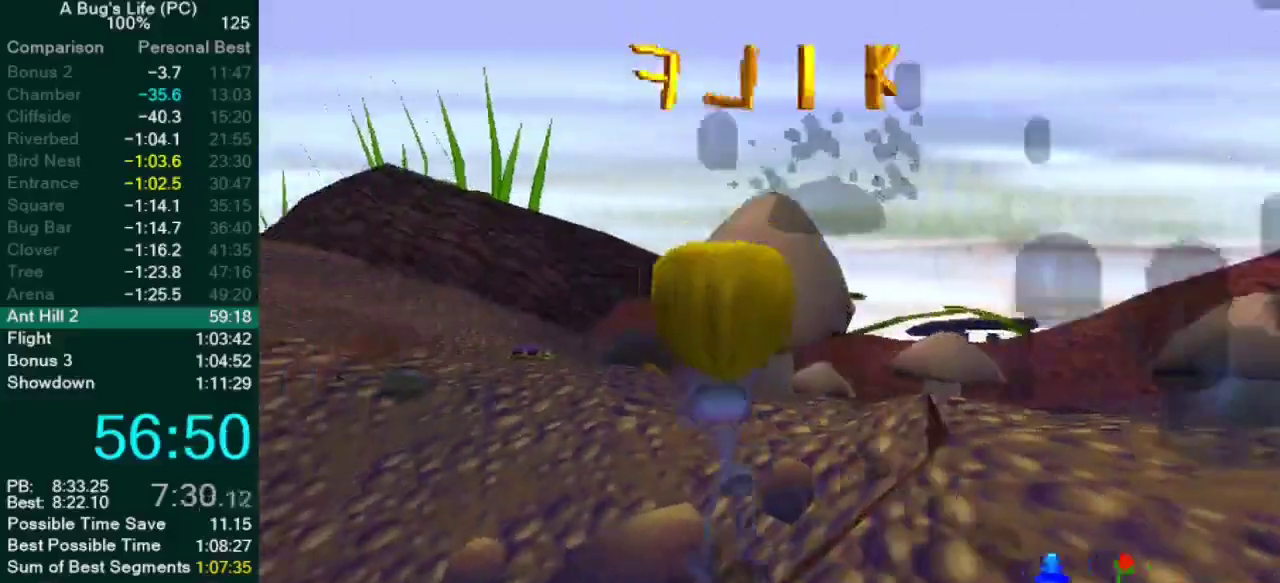
{"buttons": [], "left_stick": "up", "right_stick": "center", "events": [[500, "left_stick", "up"]]}
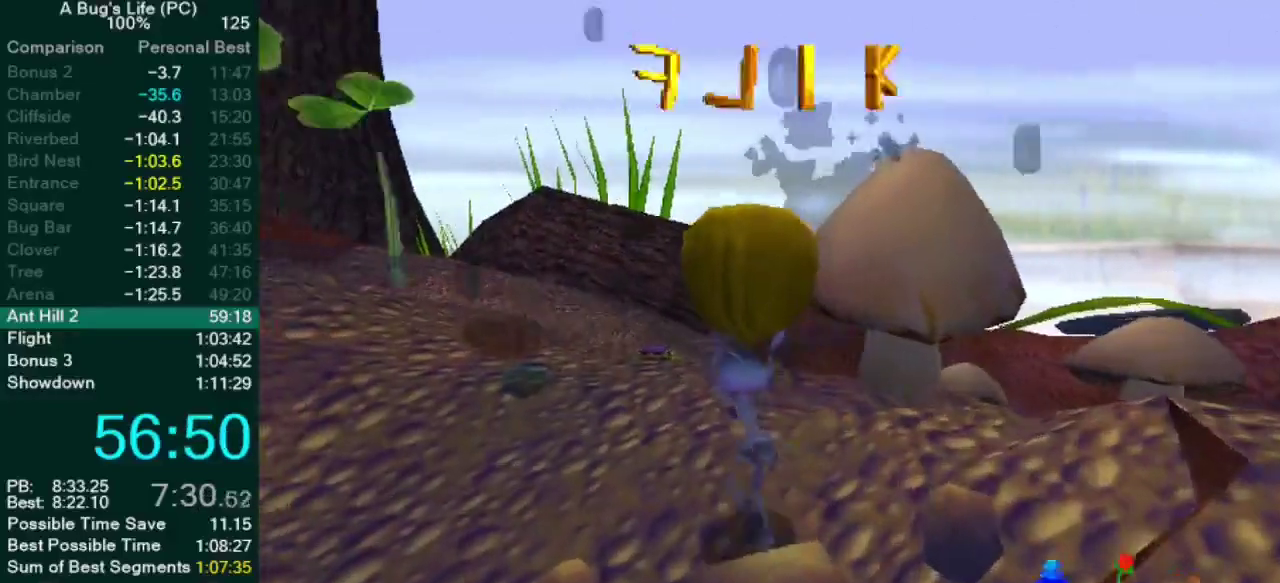
{"buttons": [], "left_stick": "up", "right_stick": "center", "events": [[250, "left_stick", "up-left"], [367, "left_stick", "up"]]}
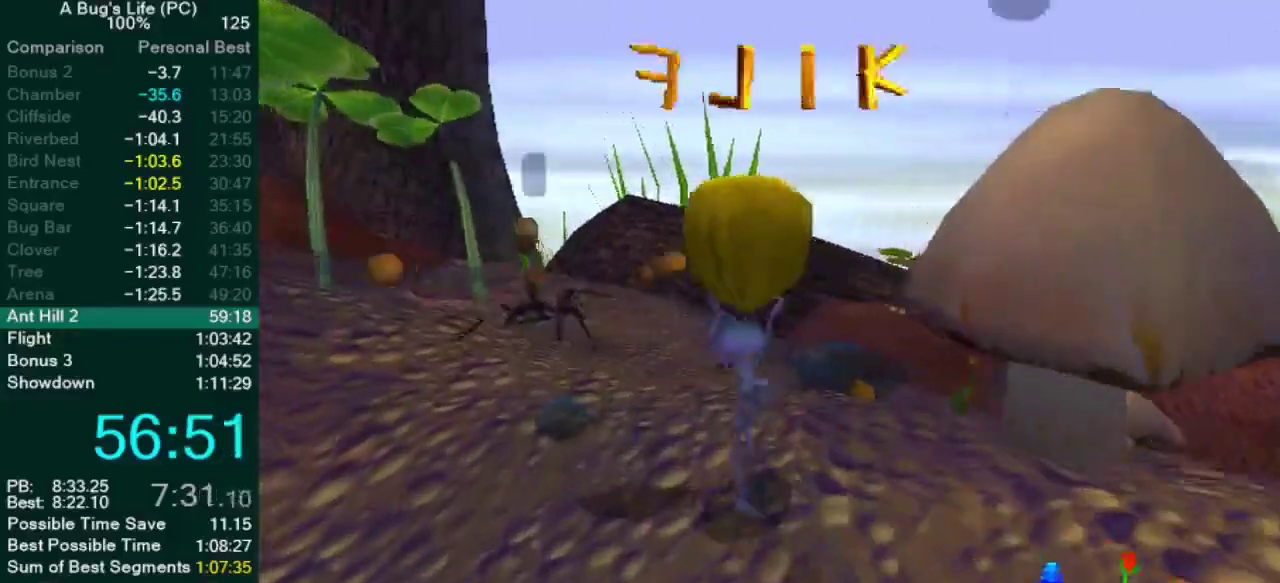
{"buttons": [], "left_stick": "up", "right_stick": "center", "events": []}
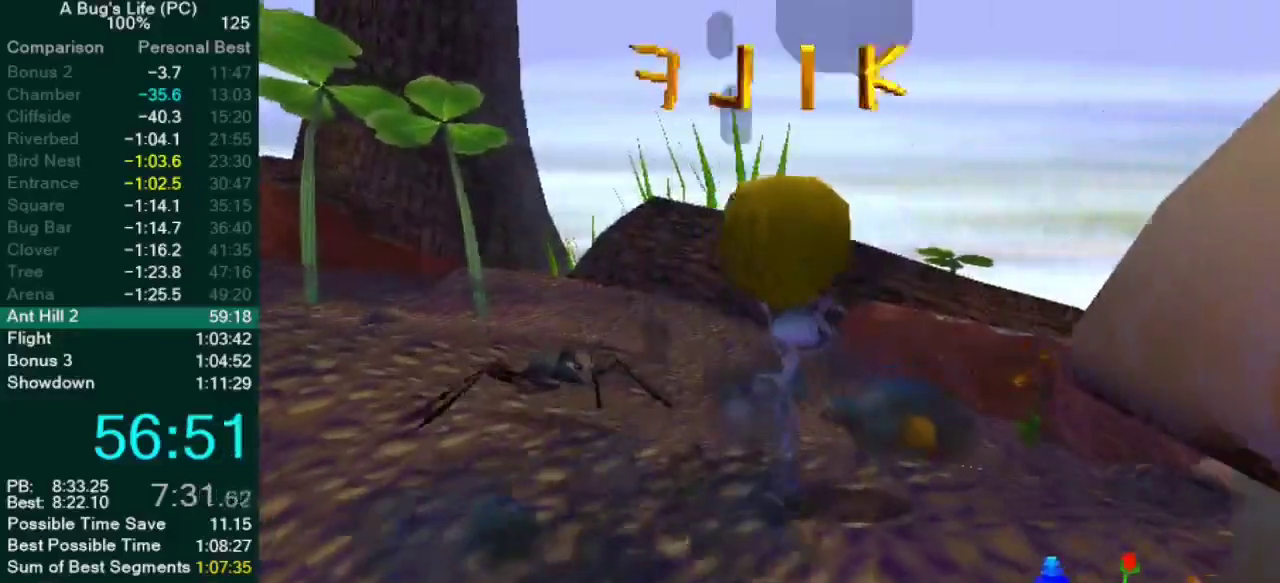
{"buttons": [], "left_stick": "up", "right_stick": "center", "events": []}
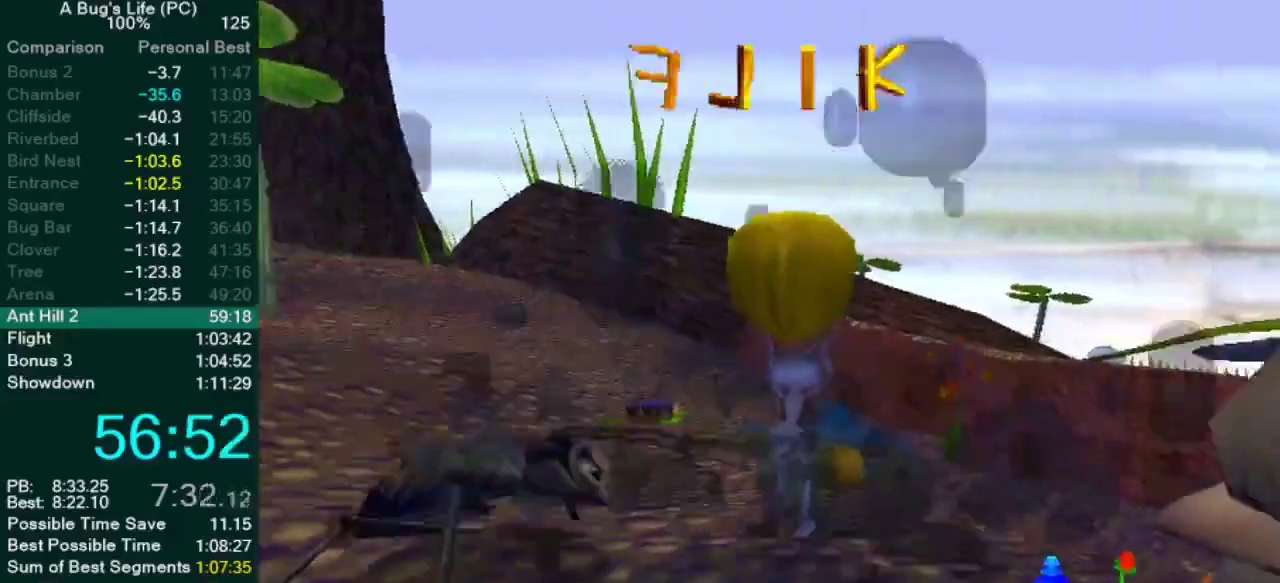
{"buttons": [], "left_stick": "up", "right_stick": "center", "events": []}
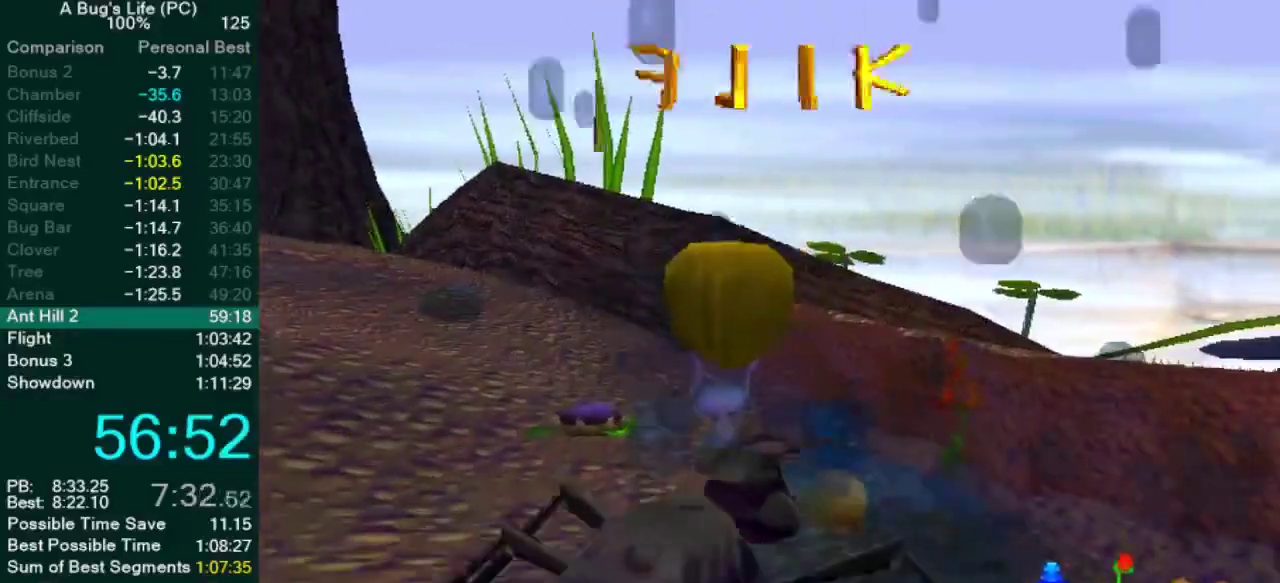
{"buttons": [], "left_stick": "up", "right_stick": "center", "events": []}
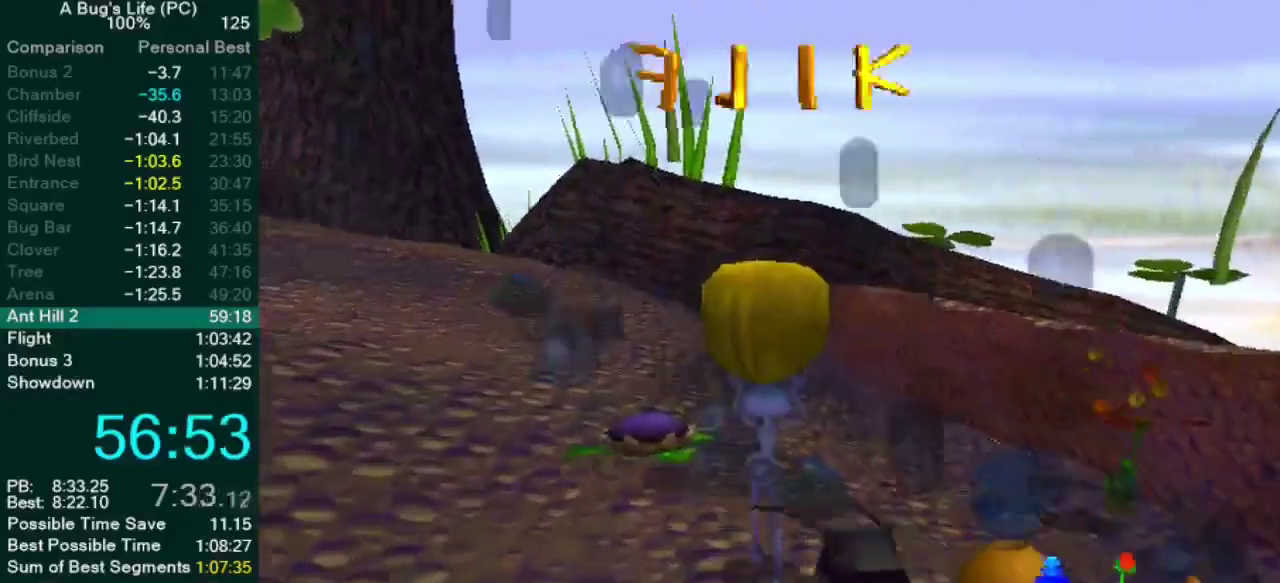
{"buttons": [], "left_stick": "up", "right_stick": "center", "events": []}
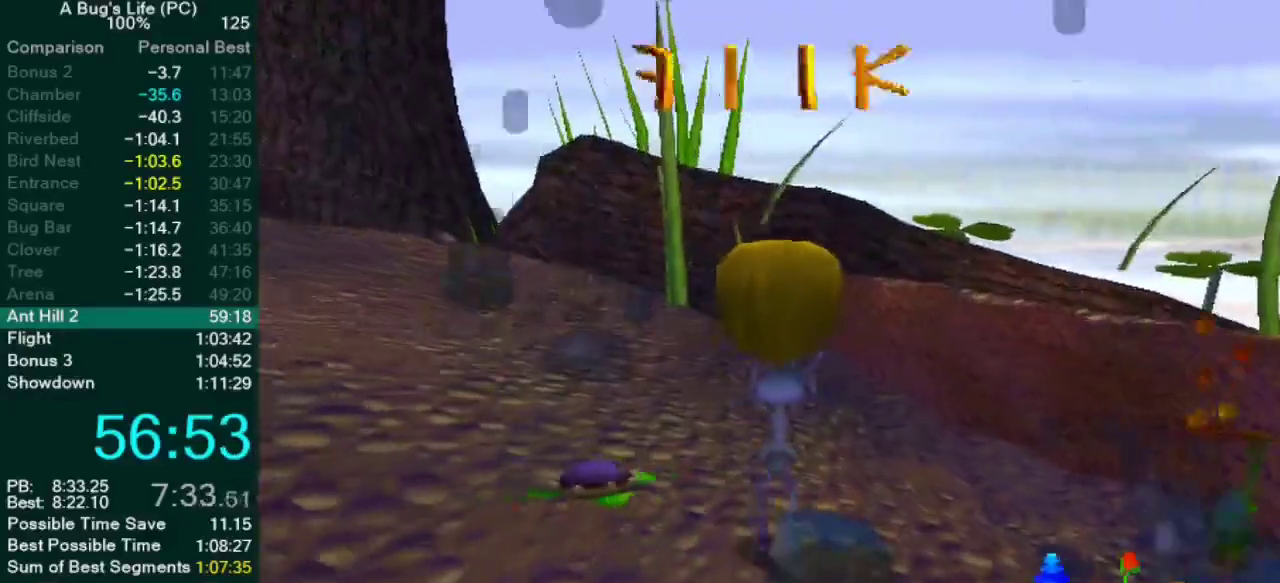
{"buttons": [], "left_stick": "up-right", "right_stick": "center", "events": [[433, "left_stick", "up-right"]]}
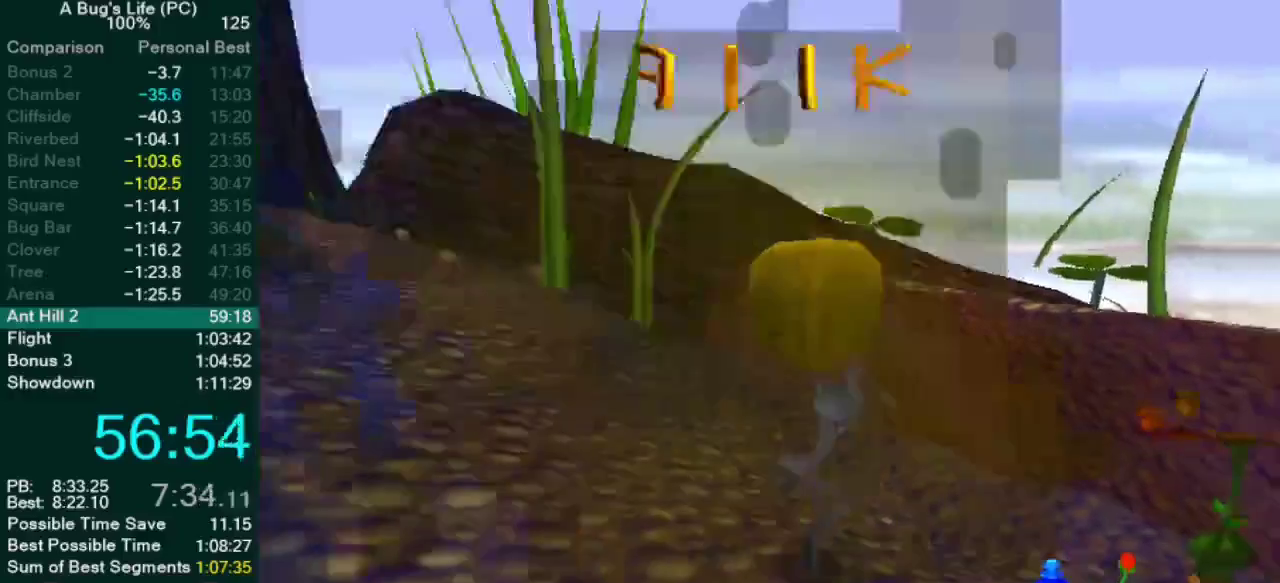
{"buttons": [], "left_stick": "up-right", "right_stick": "center", "events": [[100, "left_stick", "up"], [367, "left_stick", "up-right"]]}
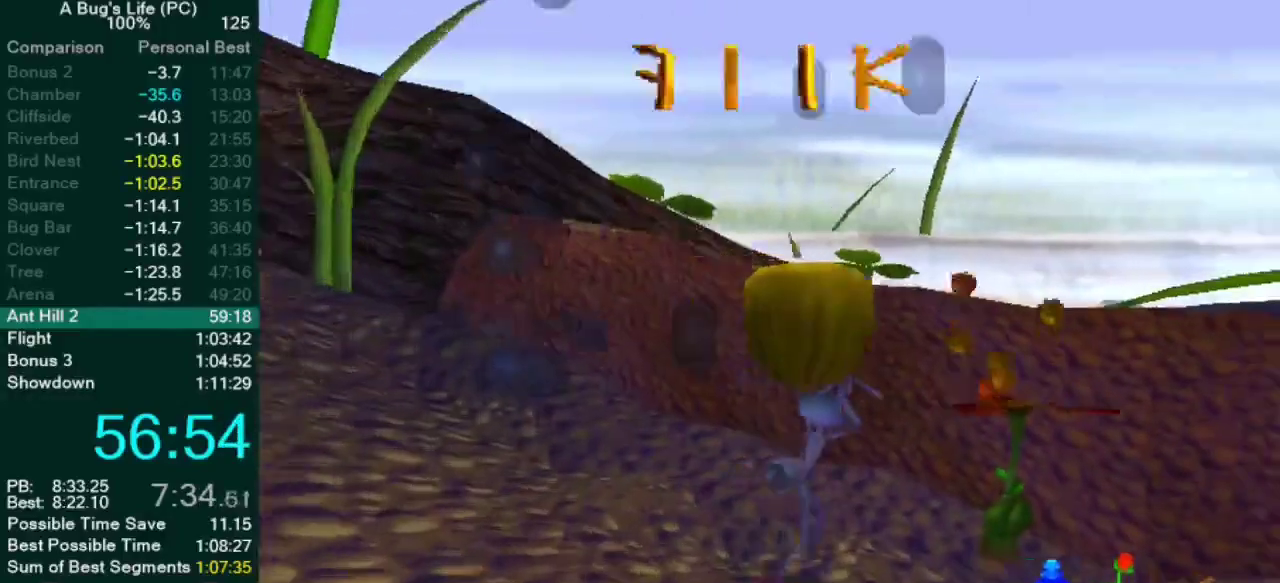
{"buttons": [], "left_stick": "up-right", "right_stick": "center", "events": []}
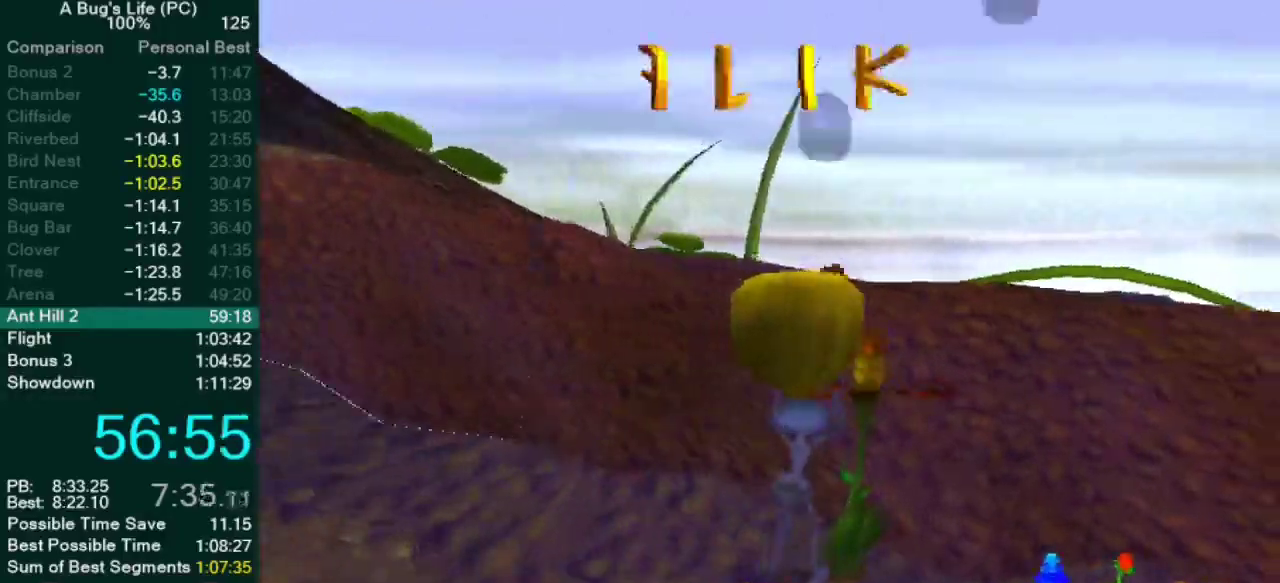
{"buttons": [], "left_stick": "up-right", "right_stick": "center", "events": [[83, "SQUARE", "down"], [150, "SQUARE", "up"]]}
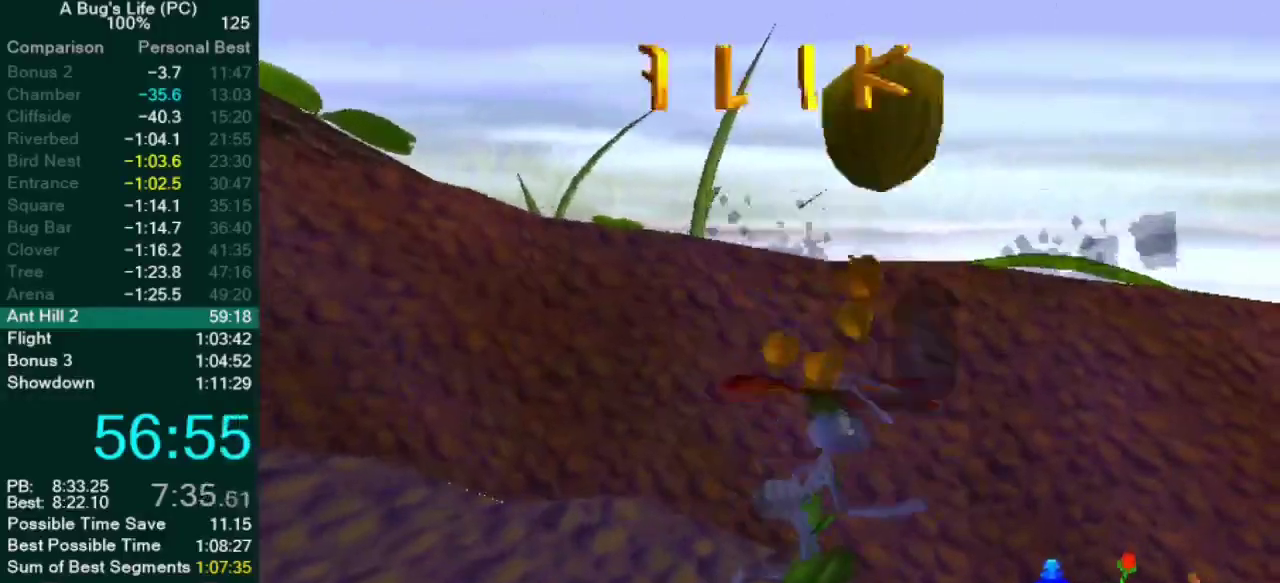
{"buttons": ["CROSS"], "left_stick": "up", "right_stick": "center", "events": [[333, "CROSS", "down"], [450, "left_stick", "up"]]}
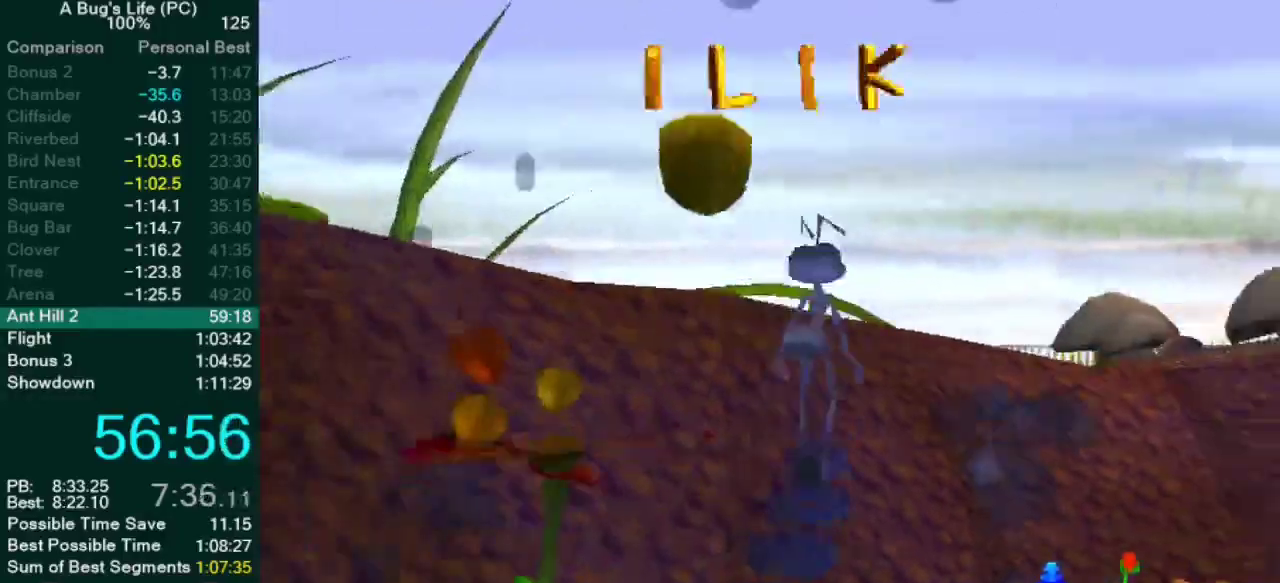
{"buttons": [], "left_stick": "up-left", "right_stick": "center", "events": [[433, "CROSS", "up"], [433, "left_stick", "up-left"]]}
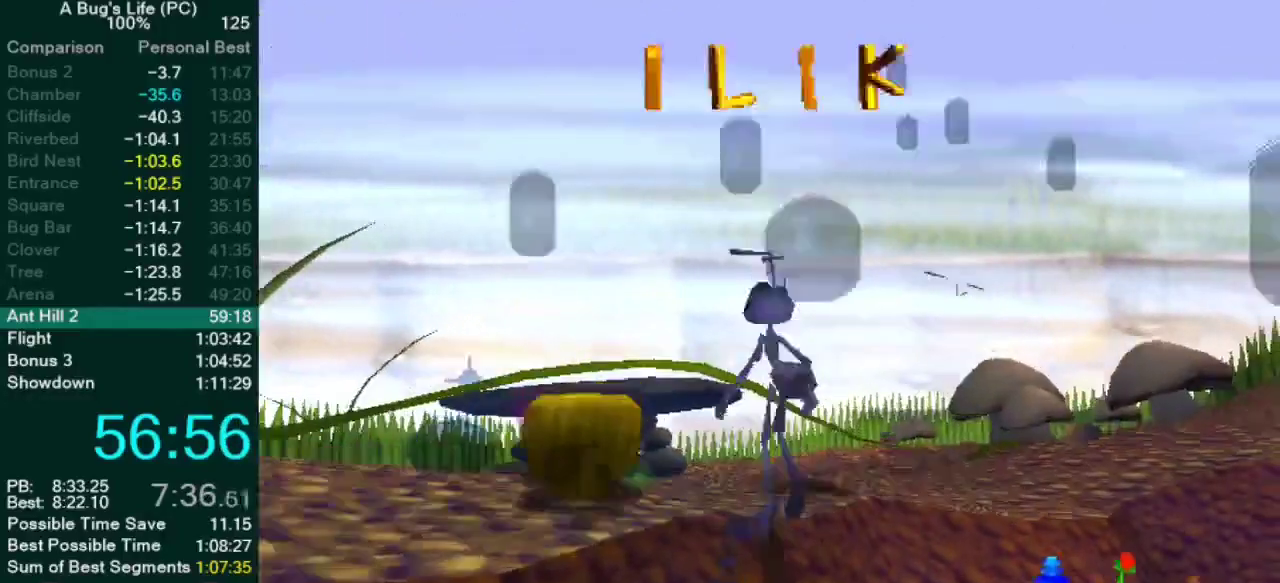
{"buttons": ["CROSS"], "left_stick": "up-left", "right_stick": "center", "events": [[133, "left_stick", "up"], [333, "CROSS", "down"], [500, "left_stick", "up-left"]]}
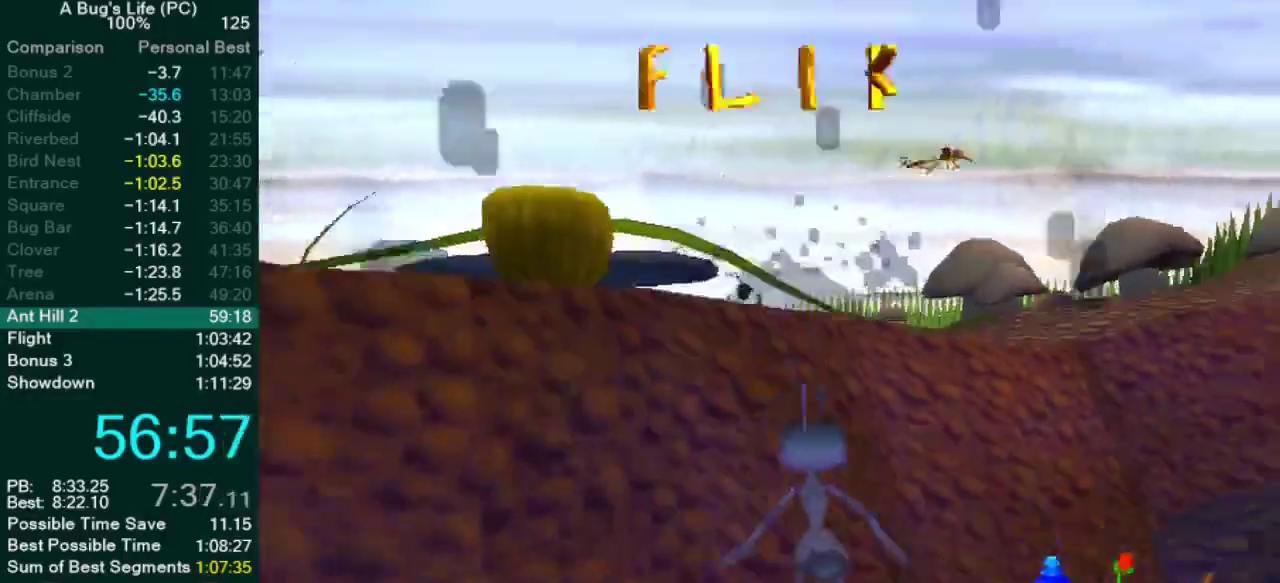
{"buttons": [], "left_stick": "up", "right_stick": "center", "events": [[283, "left_stick", "up"], [467, "CROSS", "up"]]}
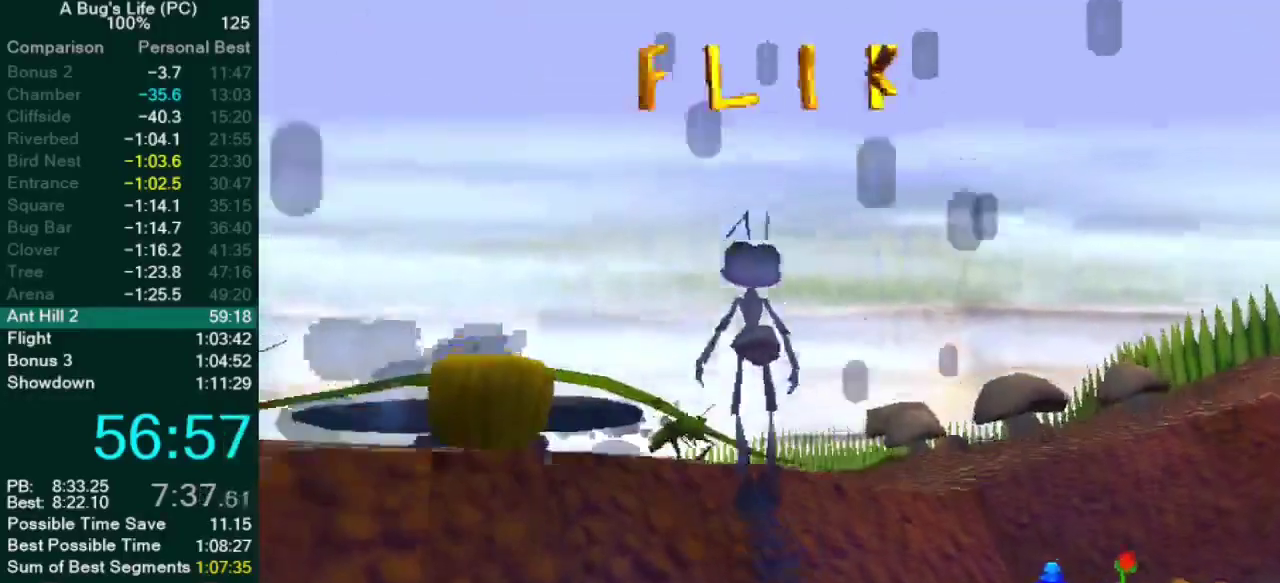
{"buttons": [], "left_stick": "up-left", "right_stick": "center", "events": [[17, "CROSS", "down"], [150, "left_stick", "up-left"], [250, "CROSS", "up"]]}
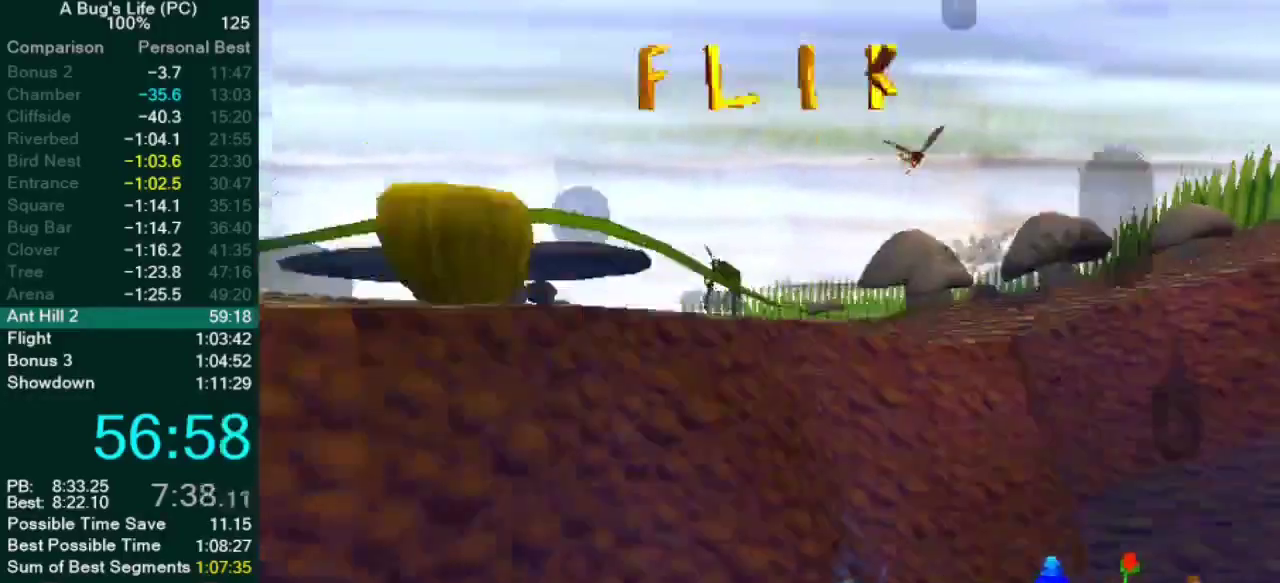
{"buttons": [], "left_stick": "up-left", "right_stick": "center", "events": [[100, "left_stick", "up"], [150, "left_stick", "up-right"], [233, "left_stick", "up"], [417, "left_stick", "up-left"]]}
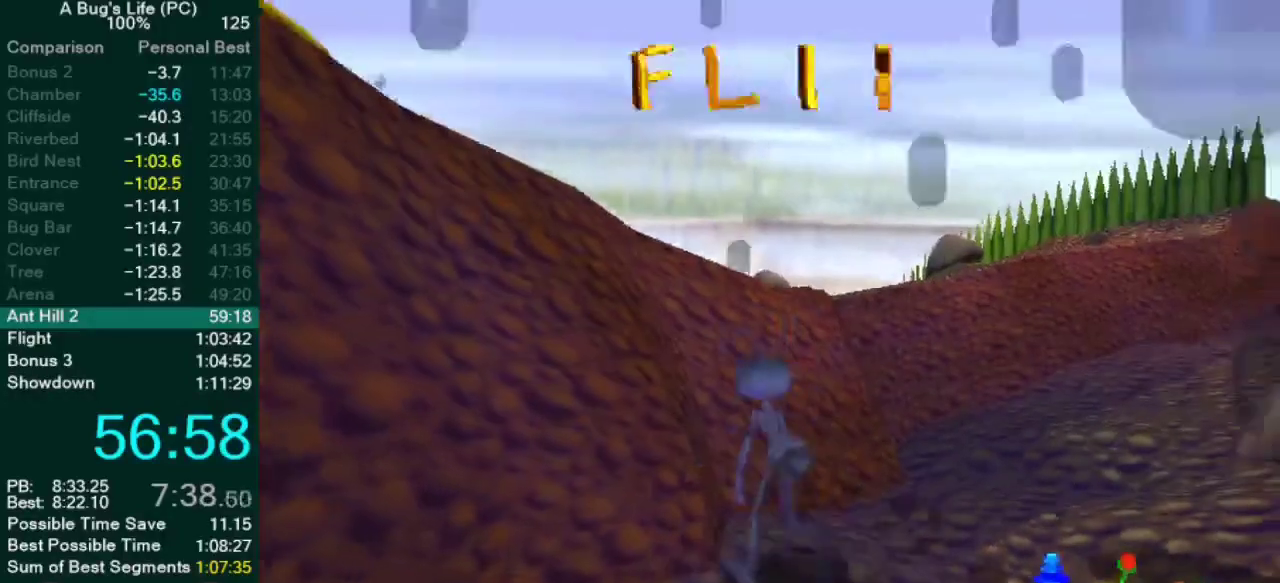
{"buttons": ["CROSS"], "left_stick": "up-left", "right_stick": "center", "events": [[117, "CROSS", "down"]]}
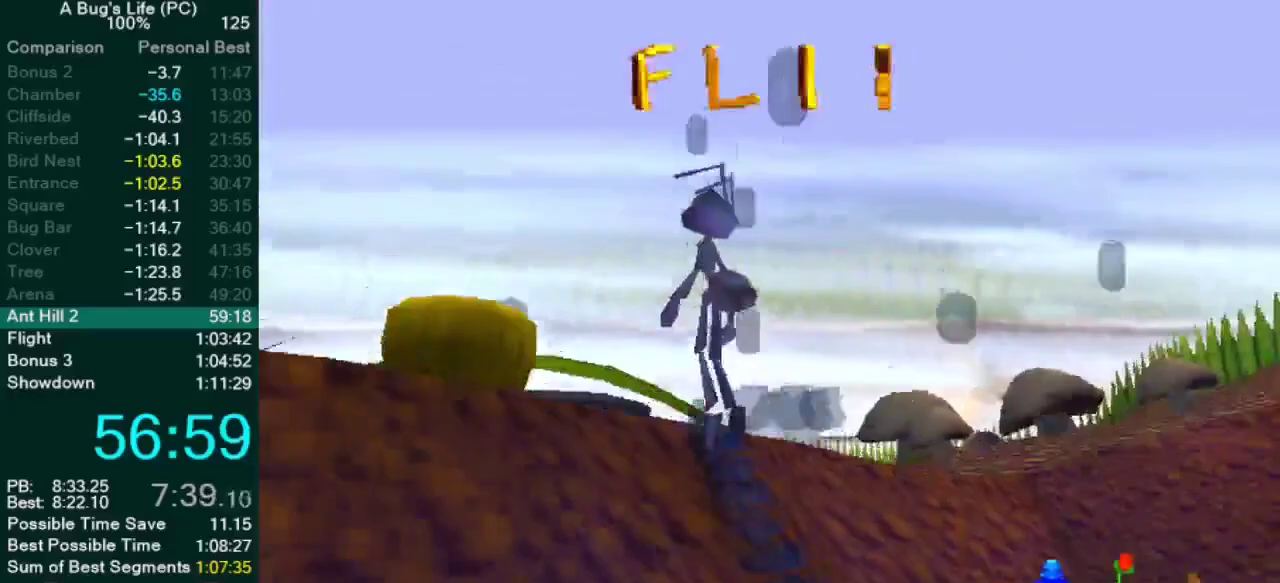
{"buttons": [], "left_stick": "up-left", "right_stick": "center", "events": [[200, "CROSS", "up"], [367, "SQUARE", "down"], [450, "SQUARE", "up"]]}
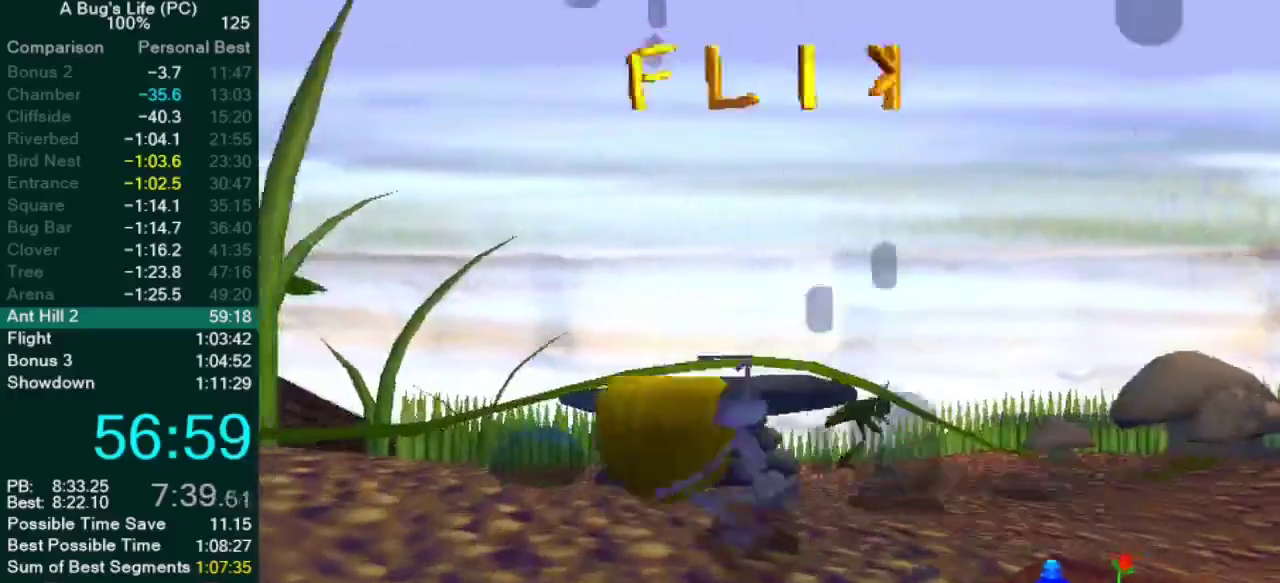
{"buttons": [], "left_stick": "up", "right_stick": "center", "events": [[17, "left_stick", "up"], [233, "left_stick", "up-right"], [333, "left_stick", "up"]]}